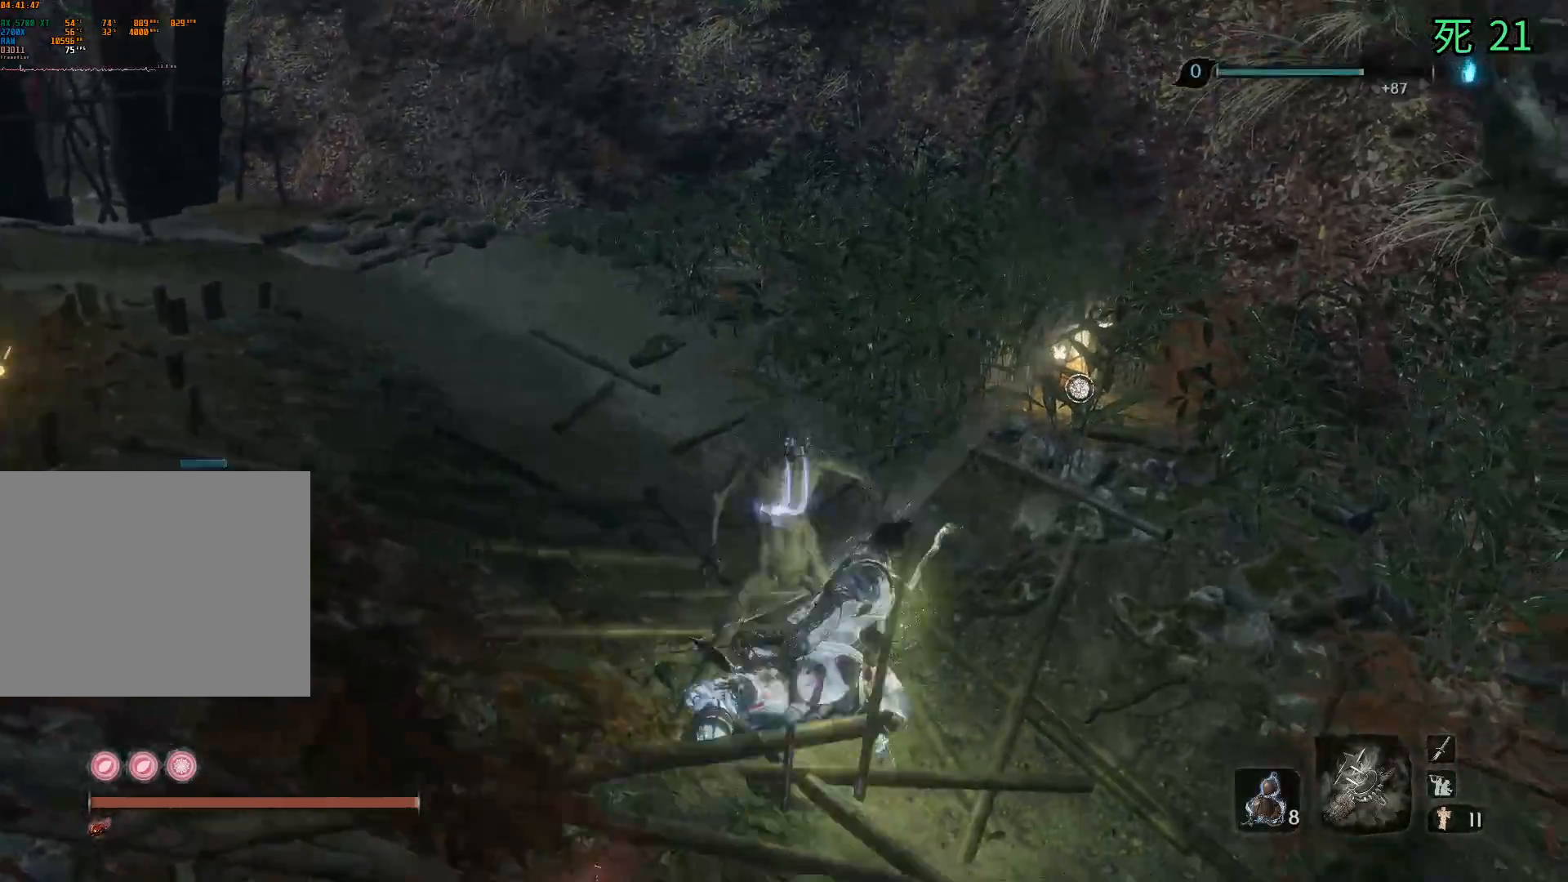
Gameplay with a controller (Xbox layout); each line is a JSON object with the inputs held at the frame after it. "events" lists button and stick changes between this image and that frame as [ms after this image, input, new state], when the widget could be followed in between. Not read: DPAD_DOWN DPAD_LEFT DPAD_RIGHT DPAD_UP L1 L2 L3 R1 R2 R3 other_buttons right_stick.
{"buttons": [], "left_stick": "center", "events": []}
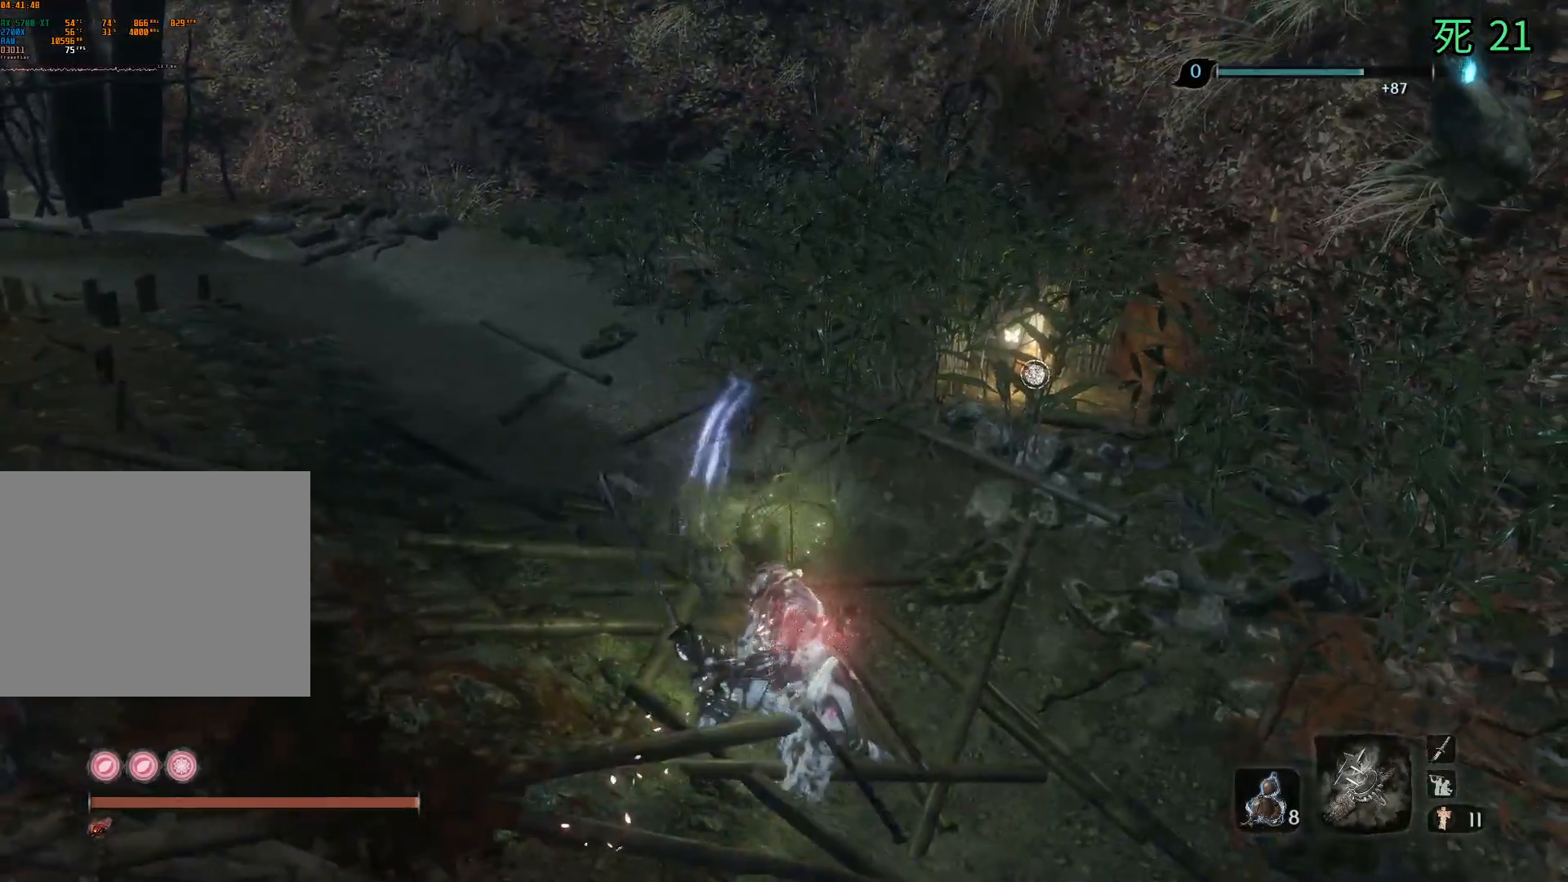
{"buttons": [], "left_stick": "center", "events": []}
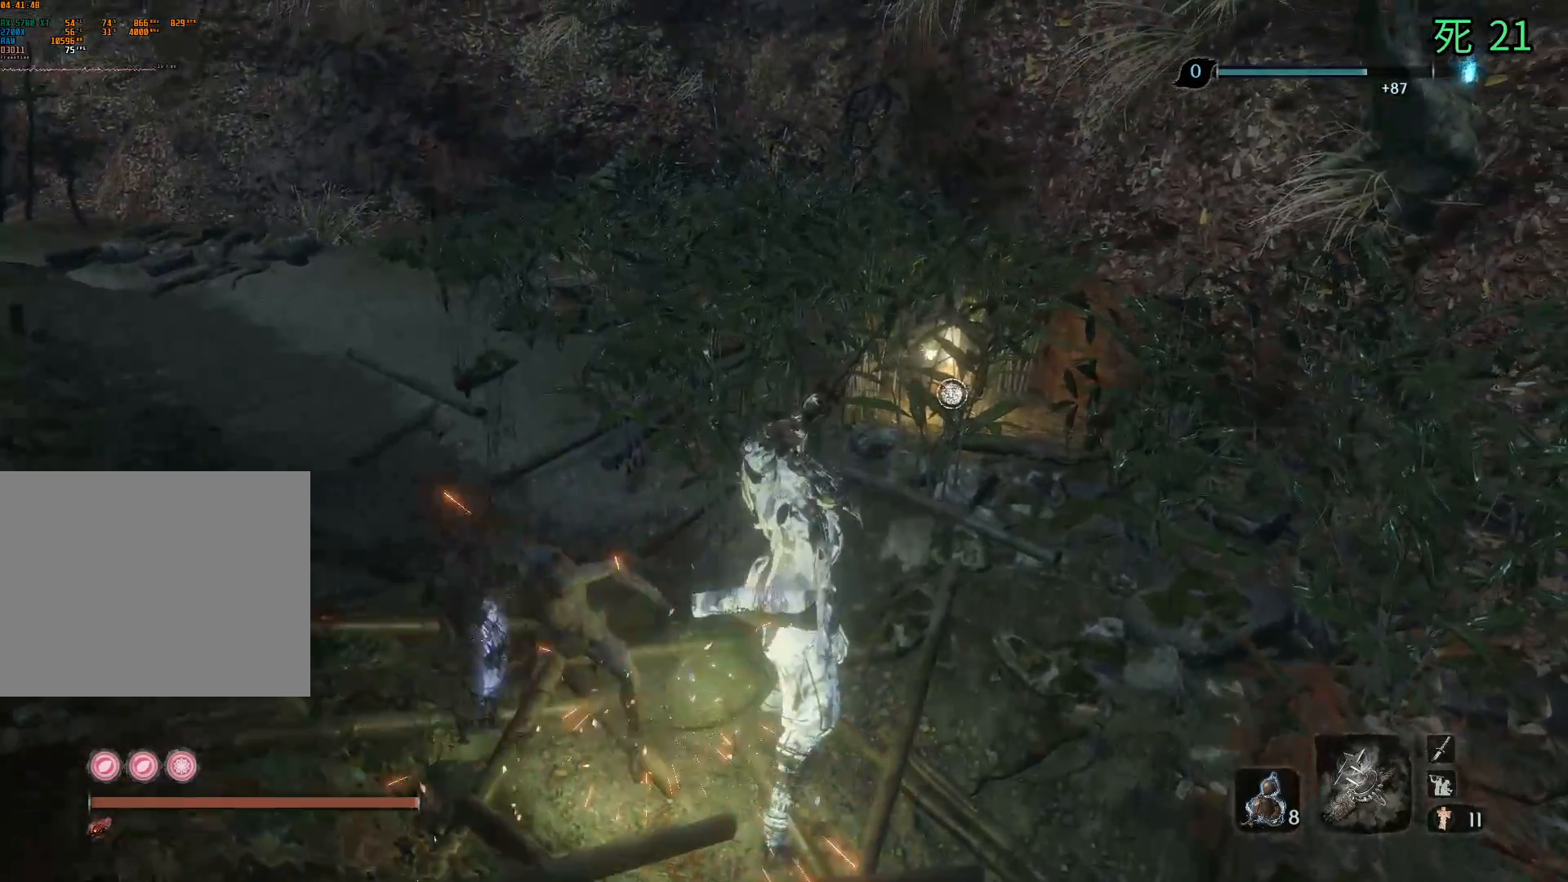
{"buttons": [], "left_stick": "center", "events": []}
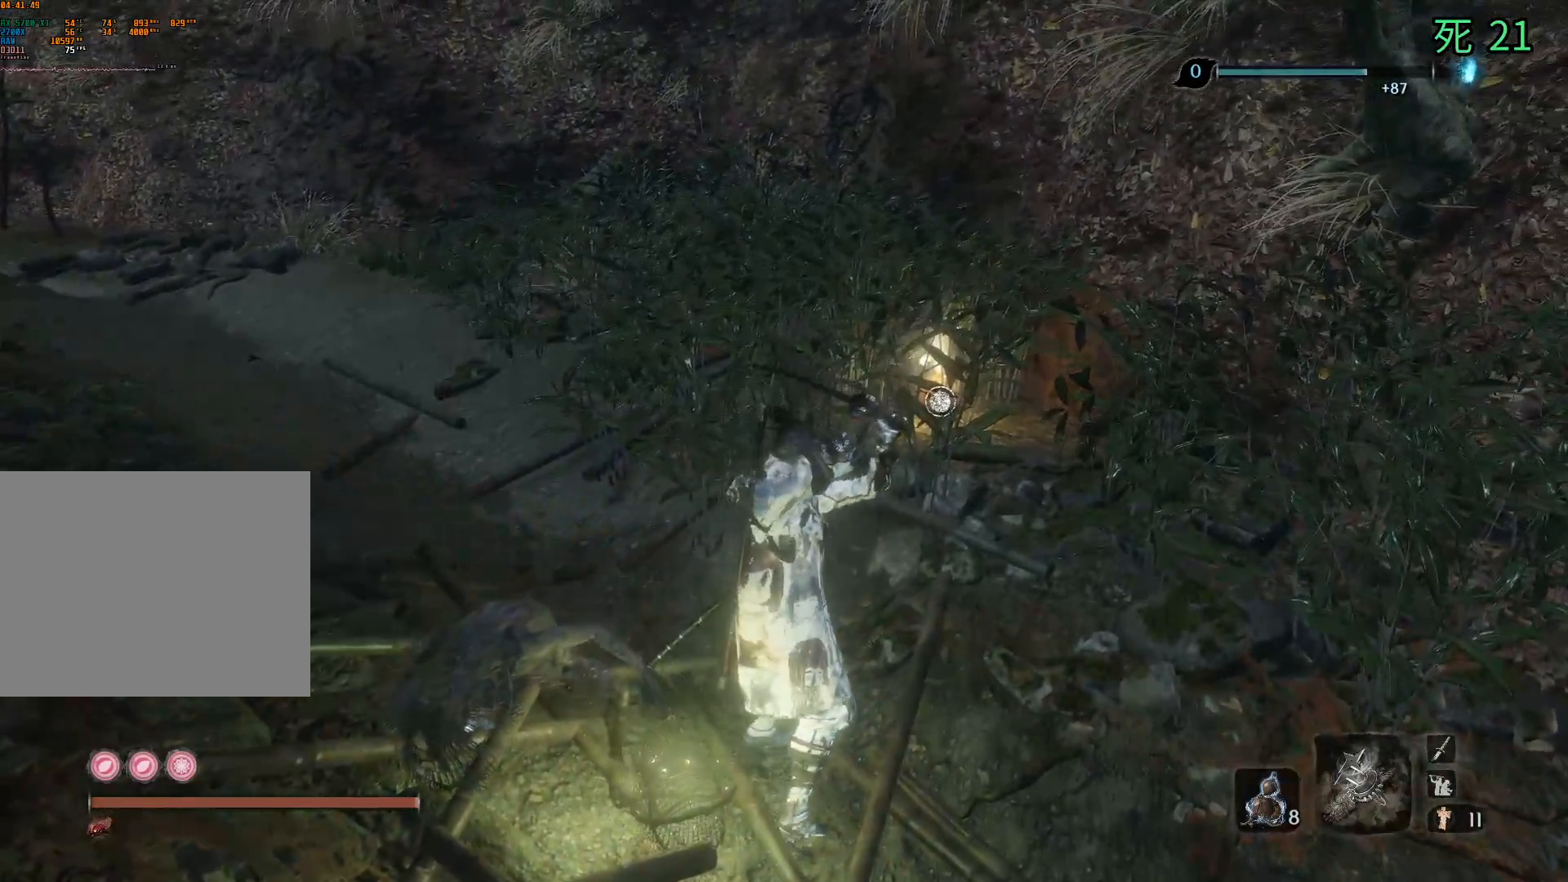
{"buttons": [], "left_stick": "up", "events": [[183, "left_stick", "up"]]}
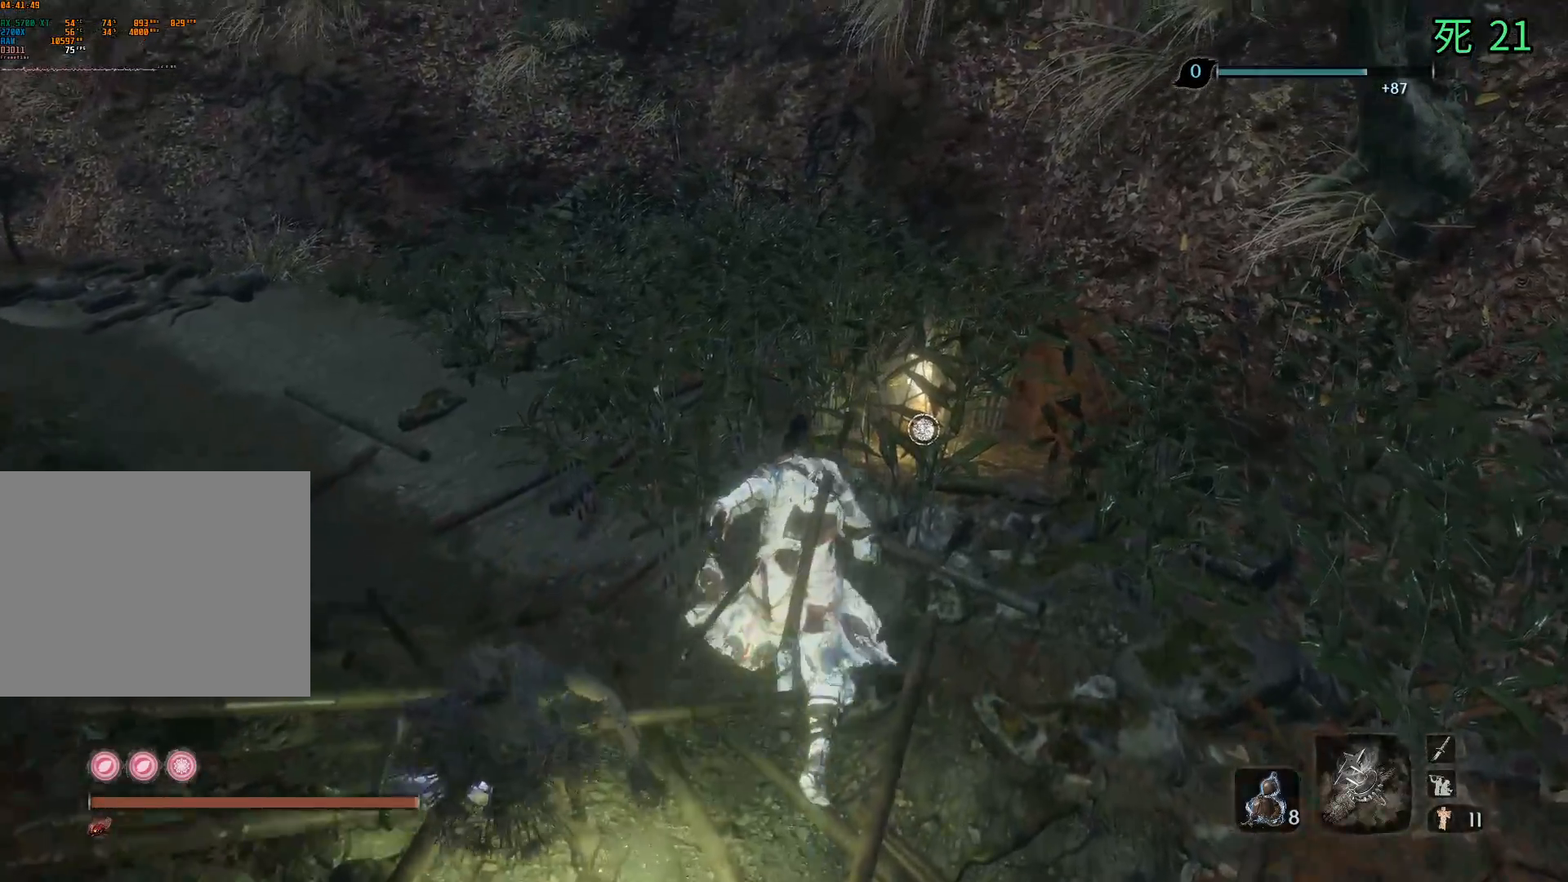
{"buttons": [], "left_stick": "center", "events": [[300, "B", "down"], [350, "left_stick", "center"], [433, "B", "up"]]}
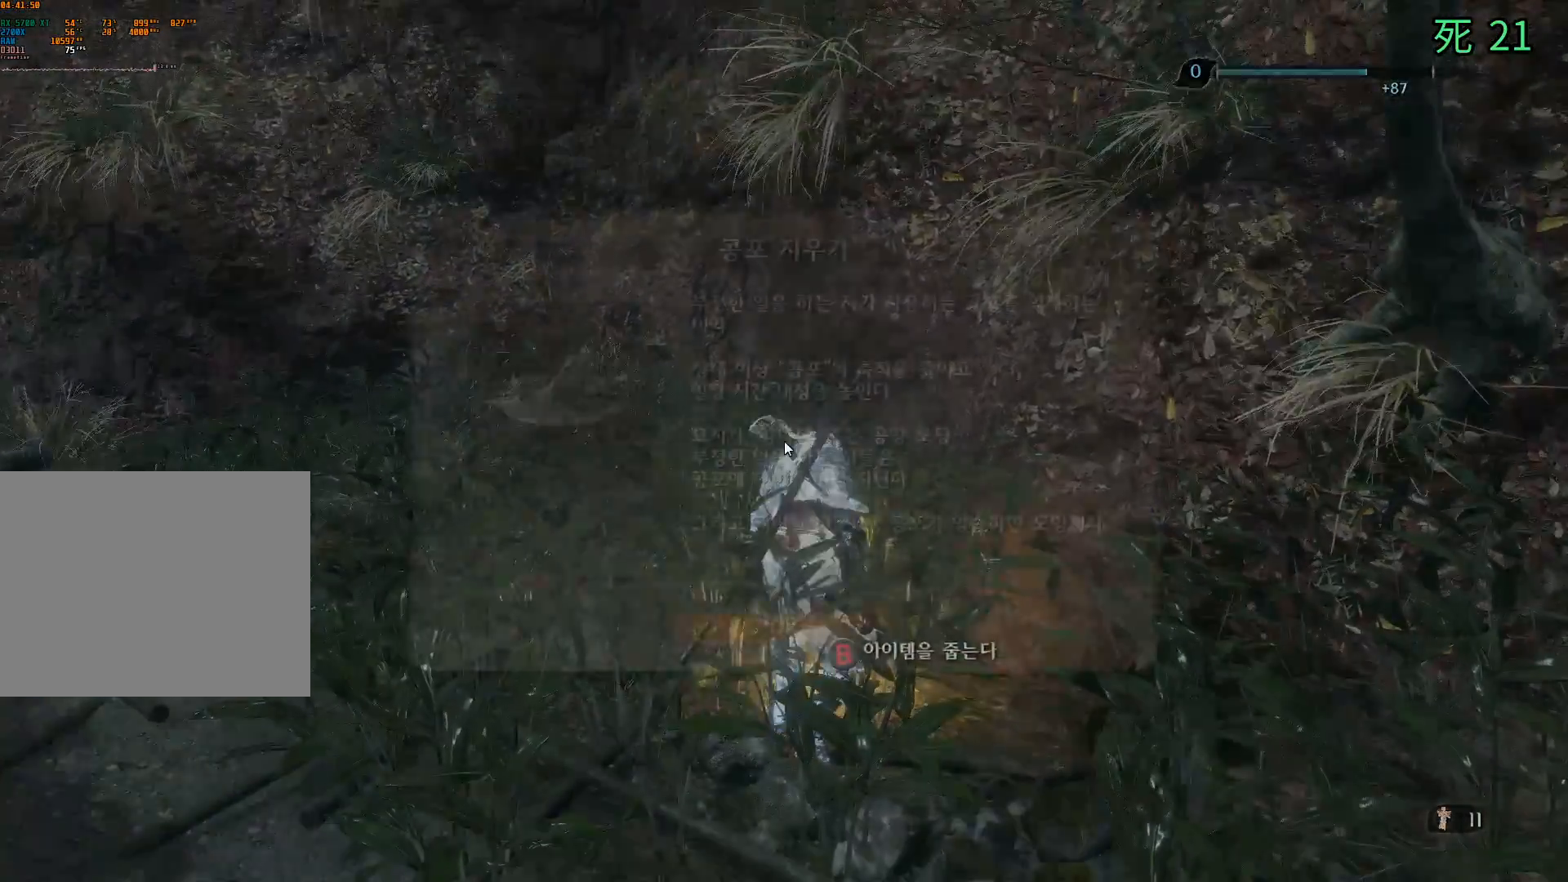
{"buttons": [], "left_stick": "center", "events": [[383, "A", "down"], [467, "A", "up"]]}
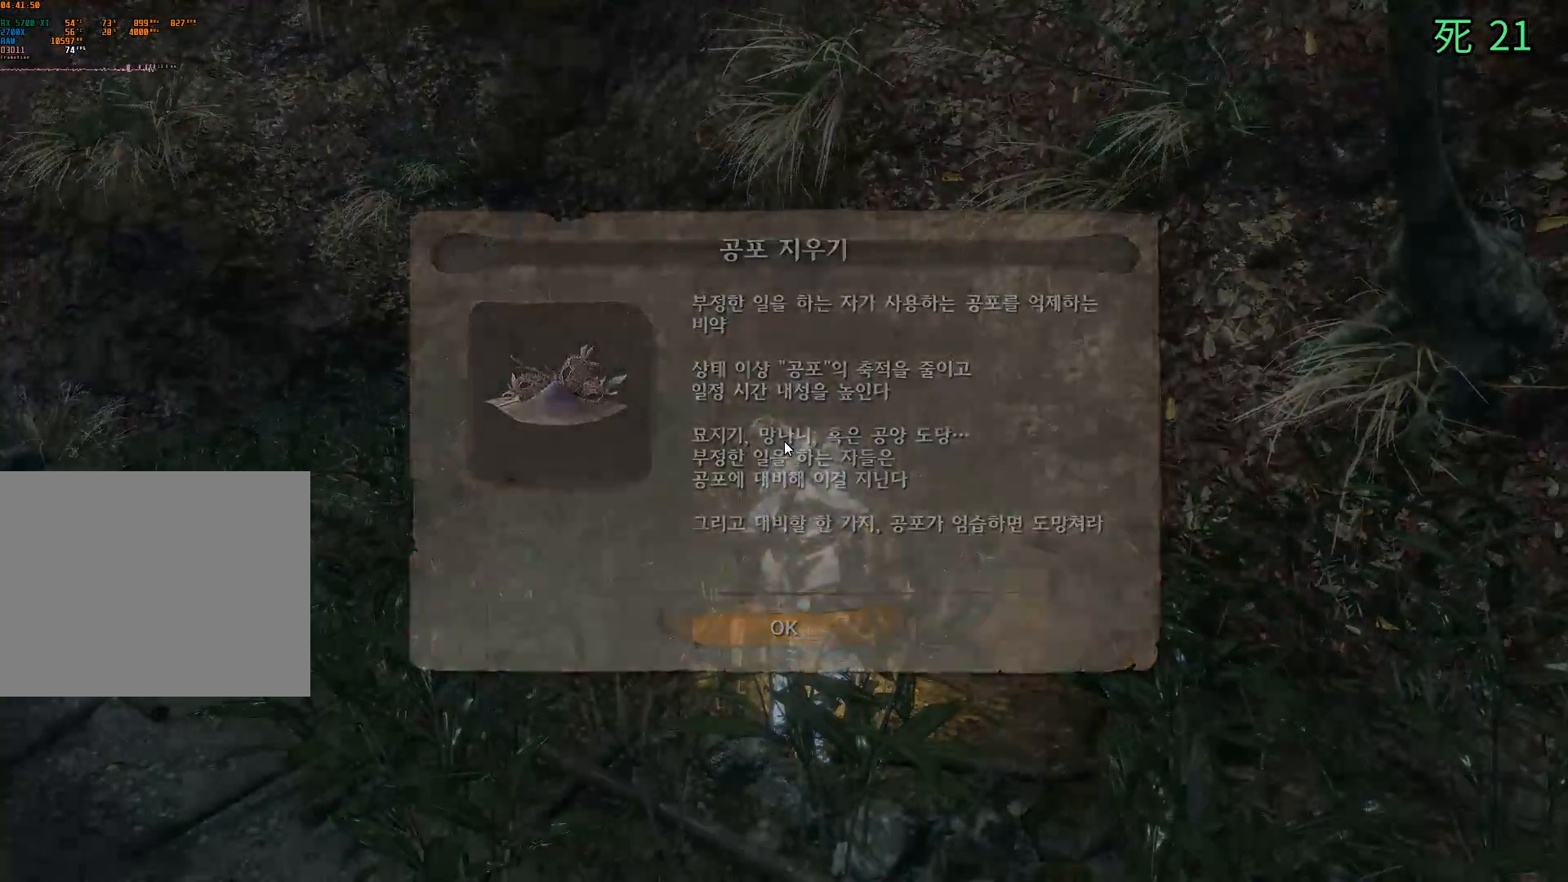
{"buttons": [], "left_stick": "center", "events": []}
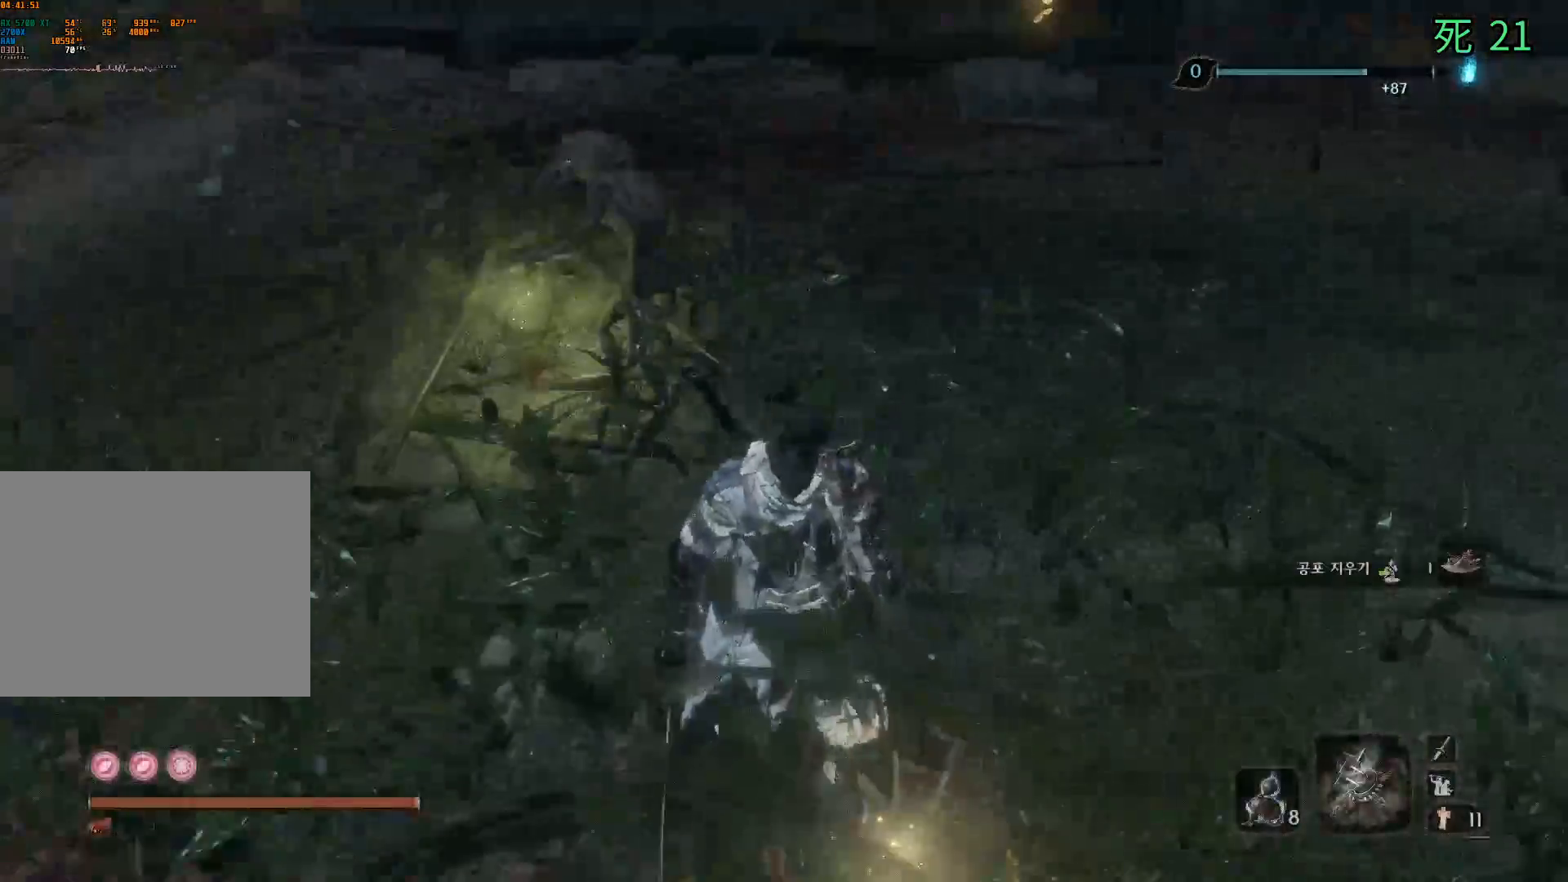
{"buttons": [], "left_stick": "center", "events": []}
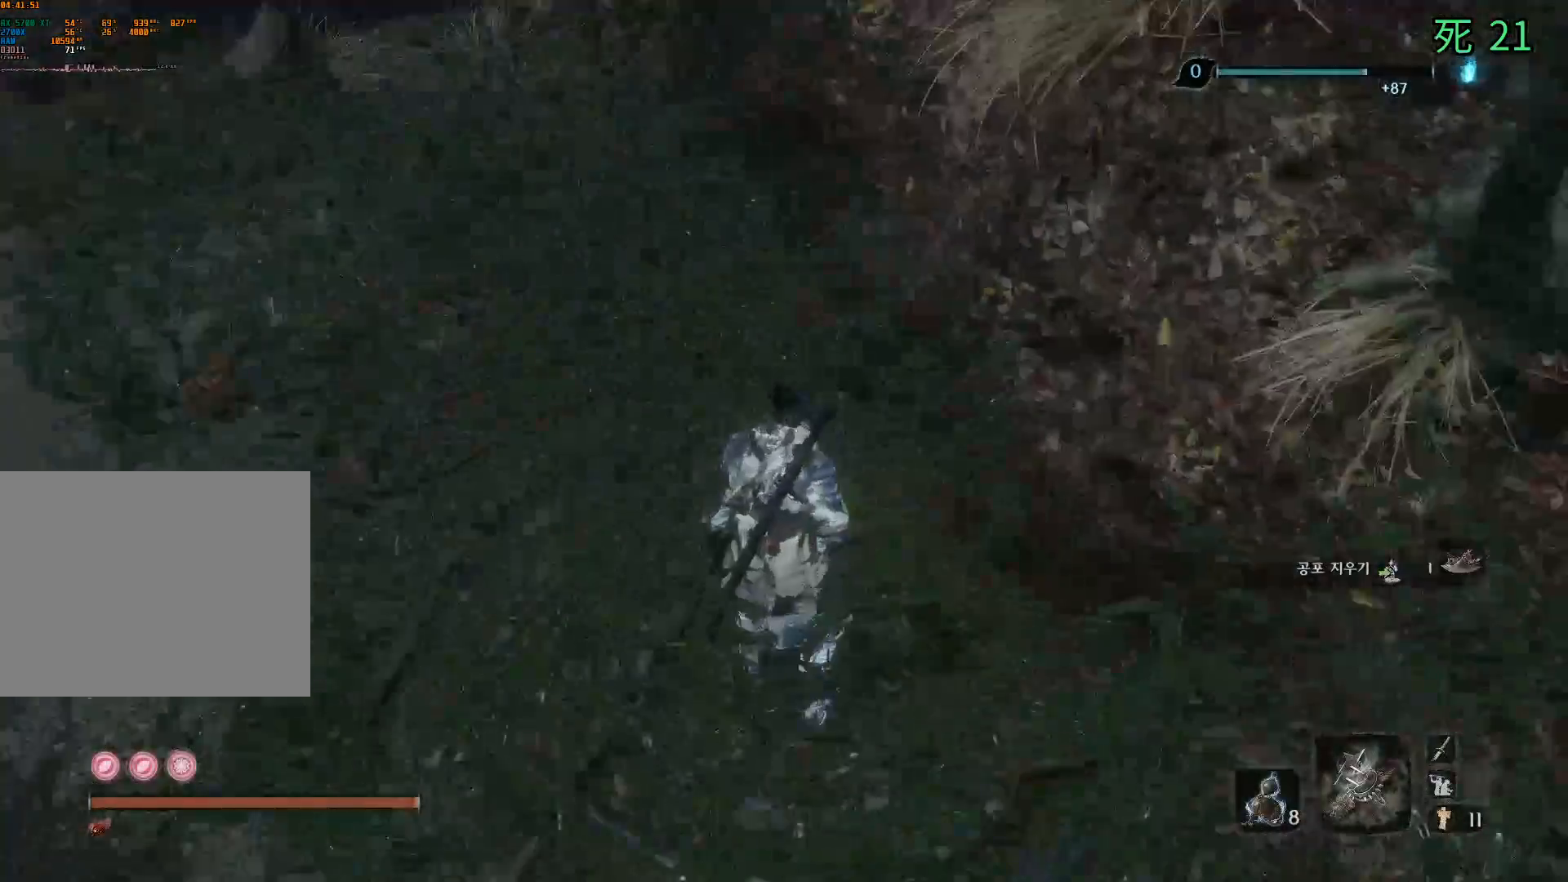
{"buttons": [], "left_stick": "center", "events": []}
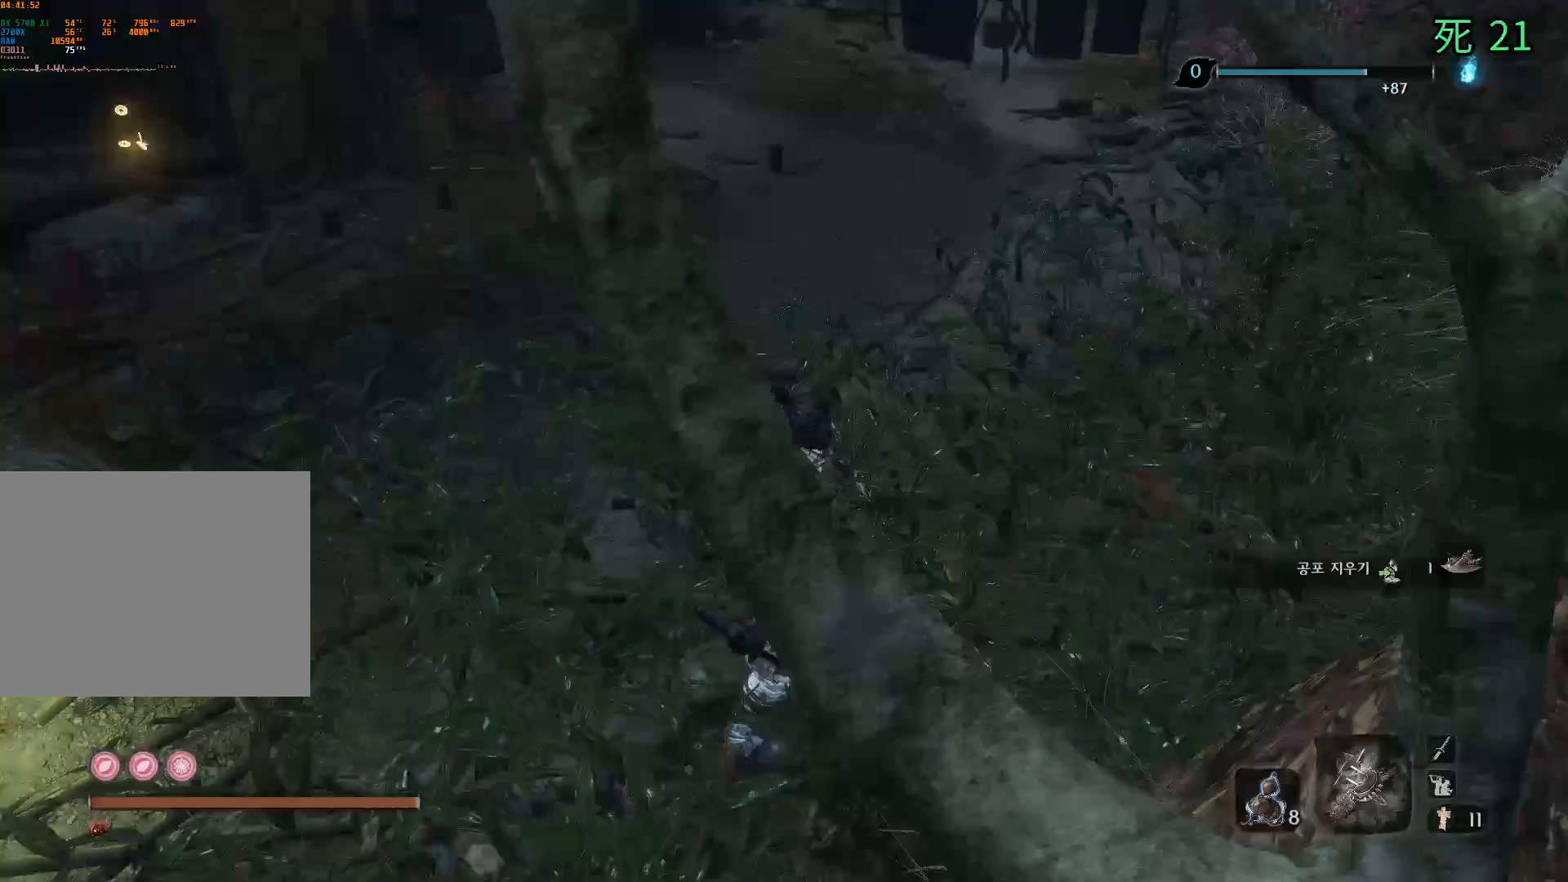
{"buttons": [], "left_stick": "up", "events": [[433, "left_stick", "up"]]}
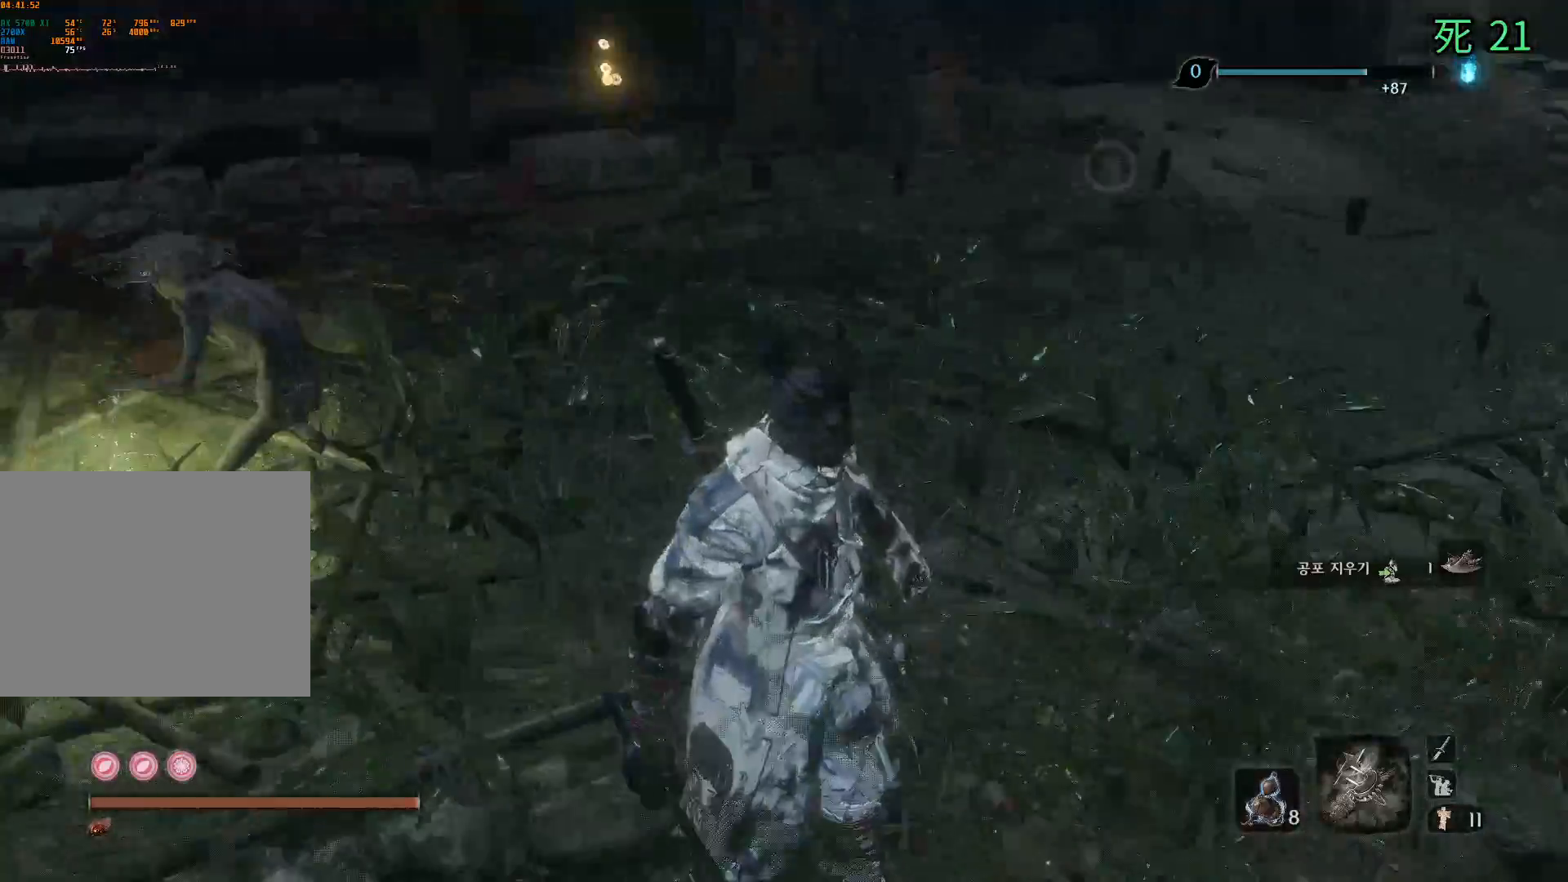
{"buttons": [], "left_stick": "up", "events": []}
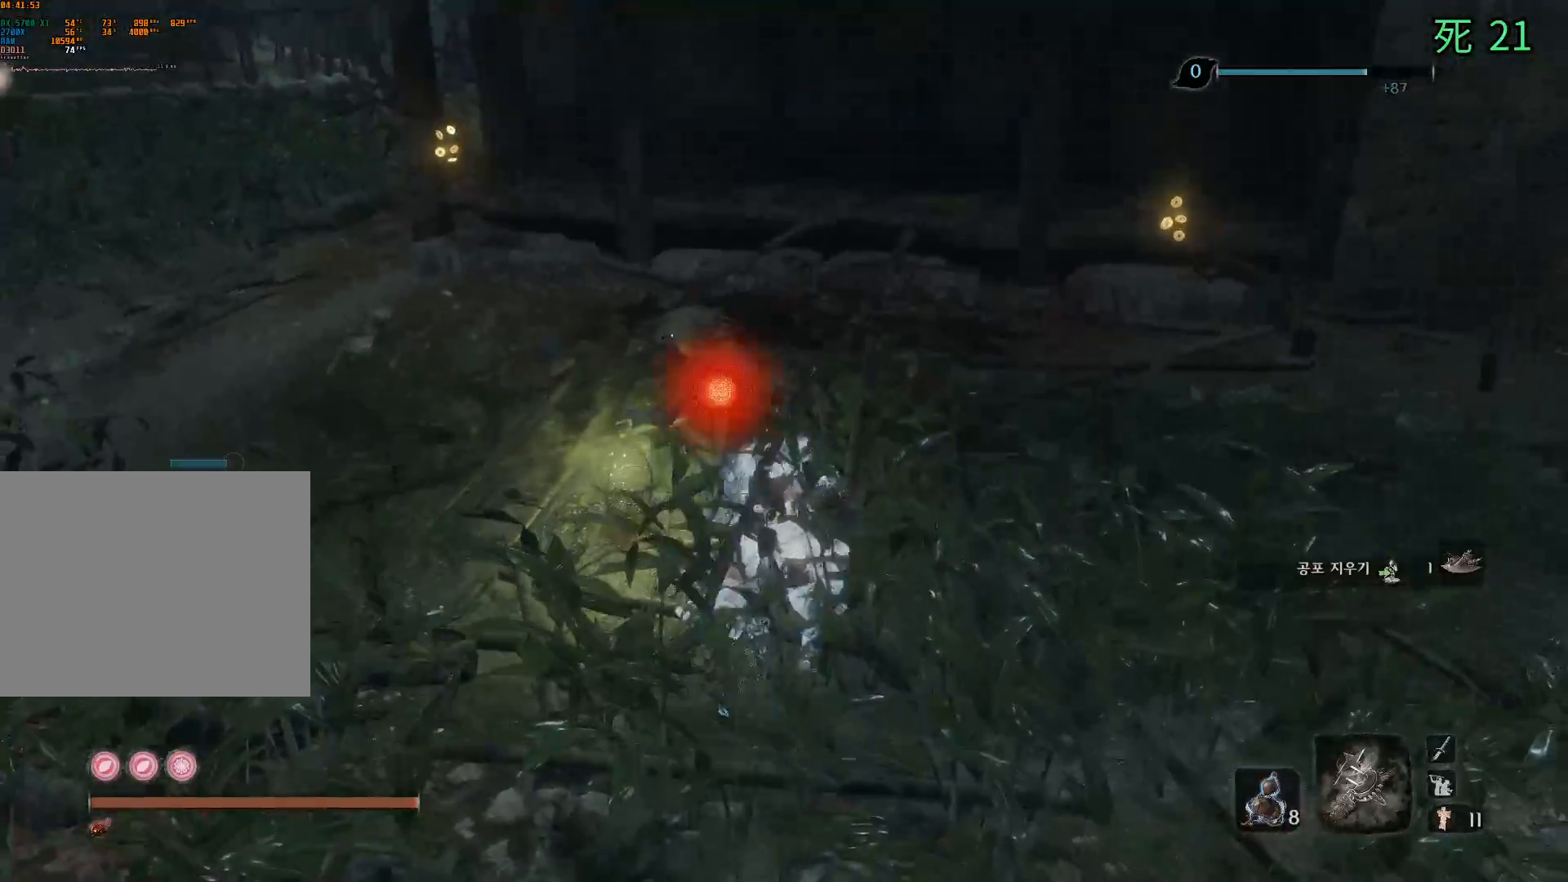
{"buttons": [], "left_stick": "center", "events": [[17, "left_stick", "center"]]}
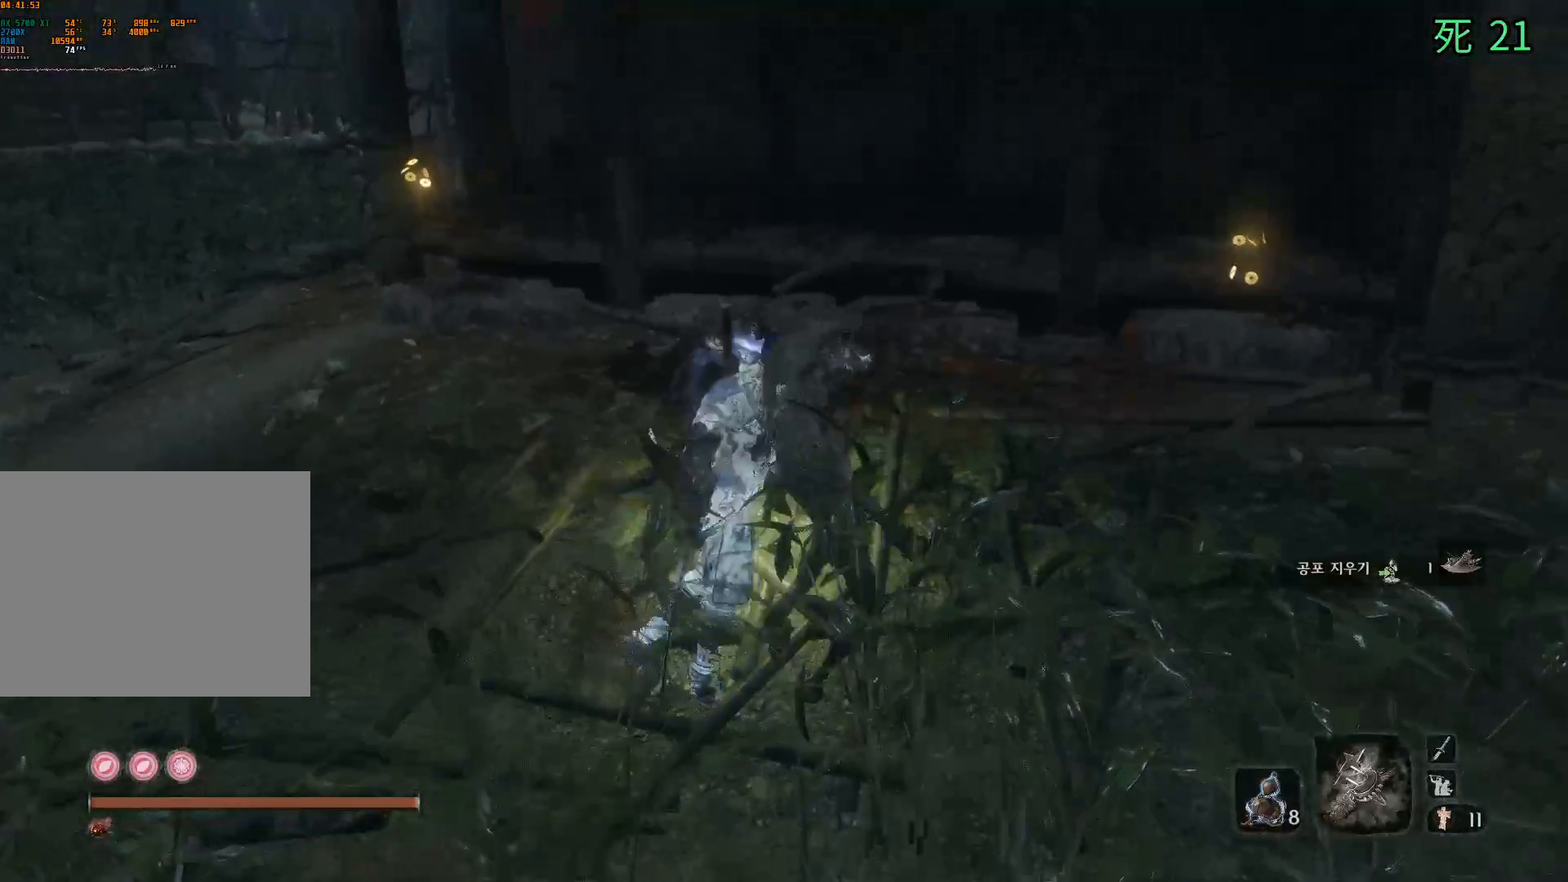
{"buttons": [], "left_stick": "center", "events": []}
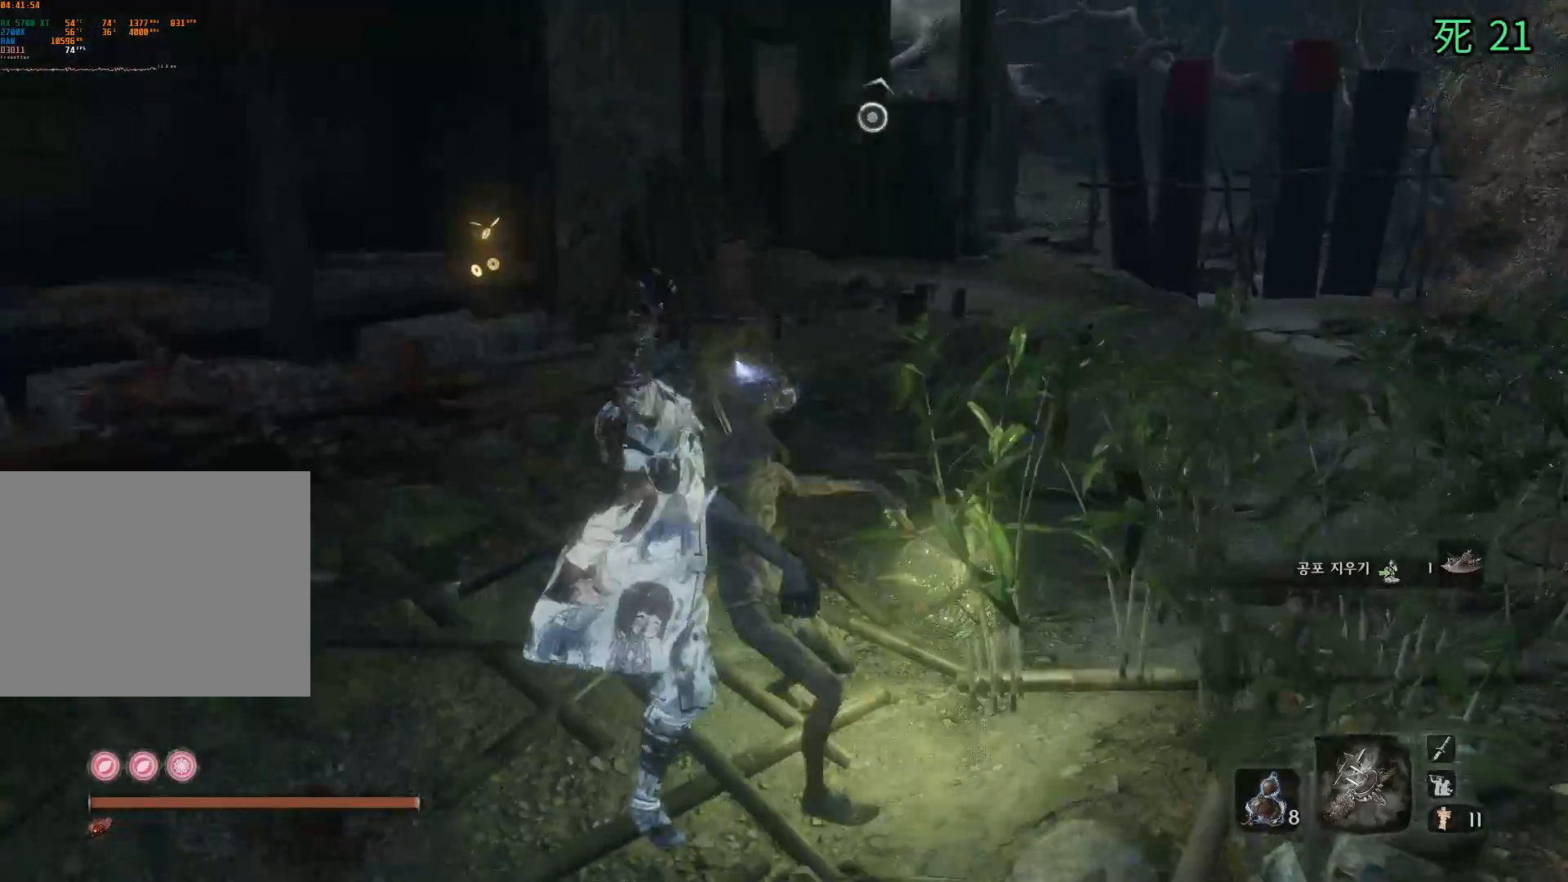
{"buttons": ["B"], "left_stick": "center", "events": [[450, "B", "down"]]}
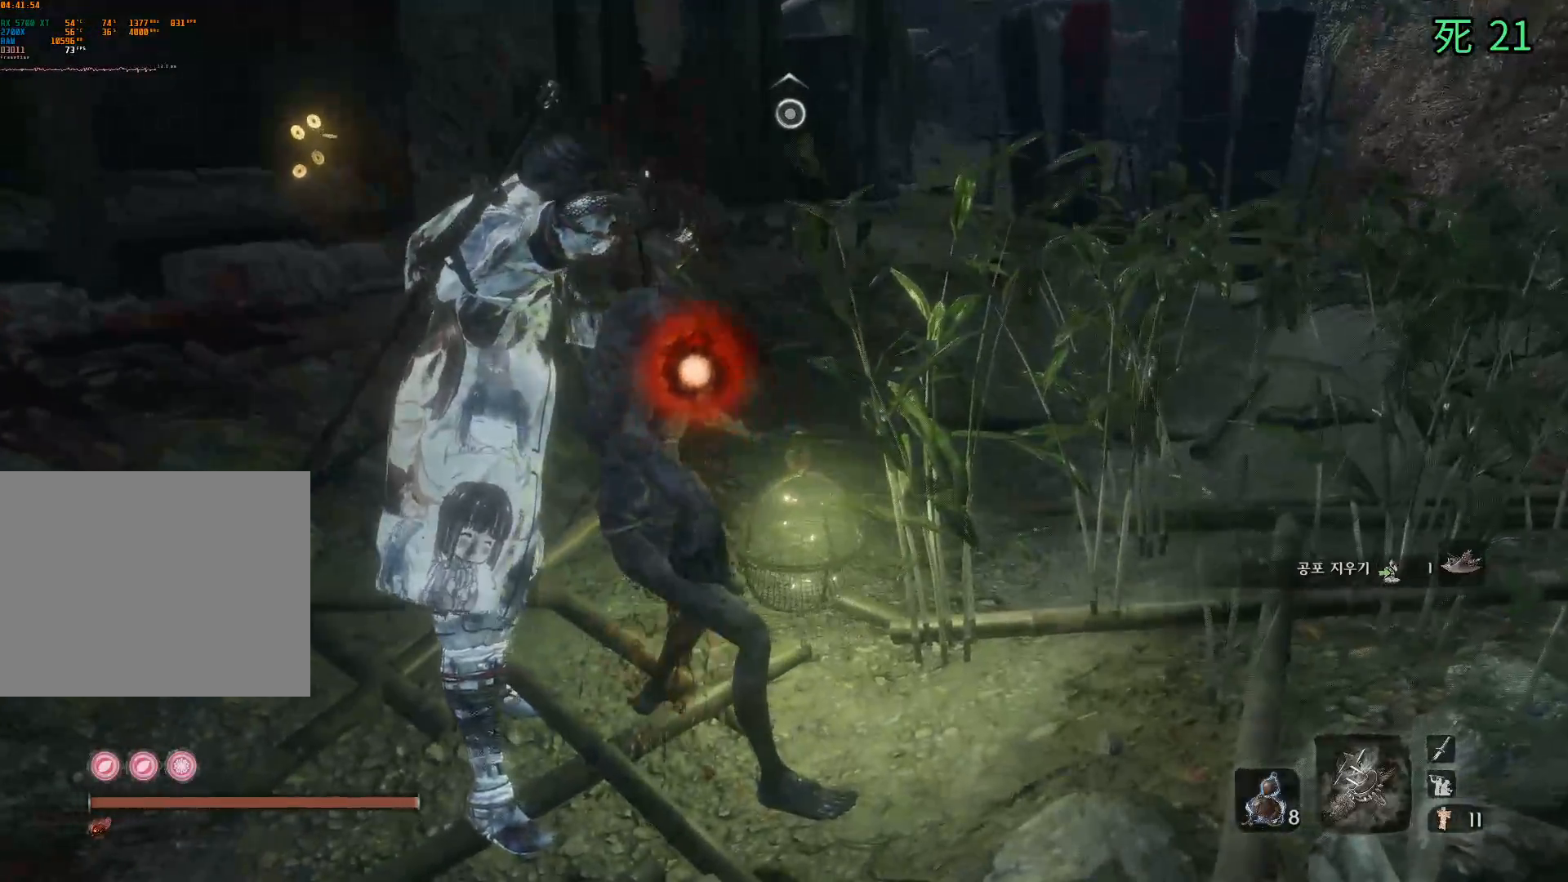
{"buttons": ["B"], "left_stick": "center", "events": []}
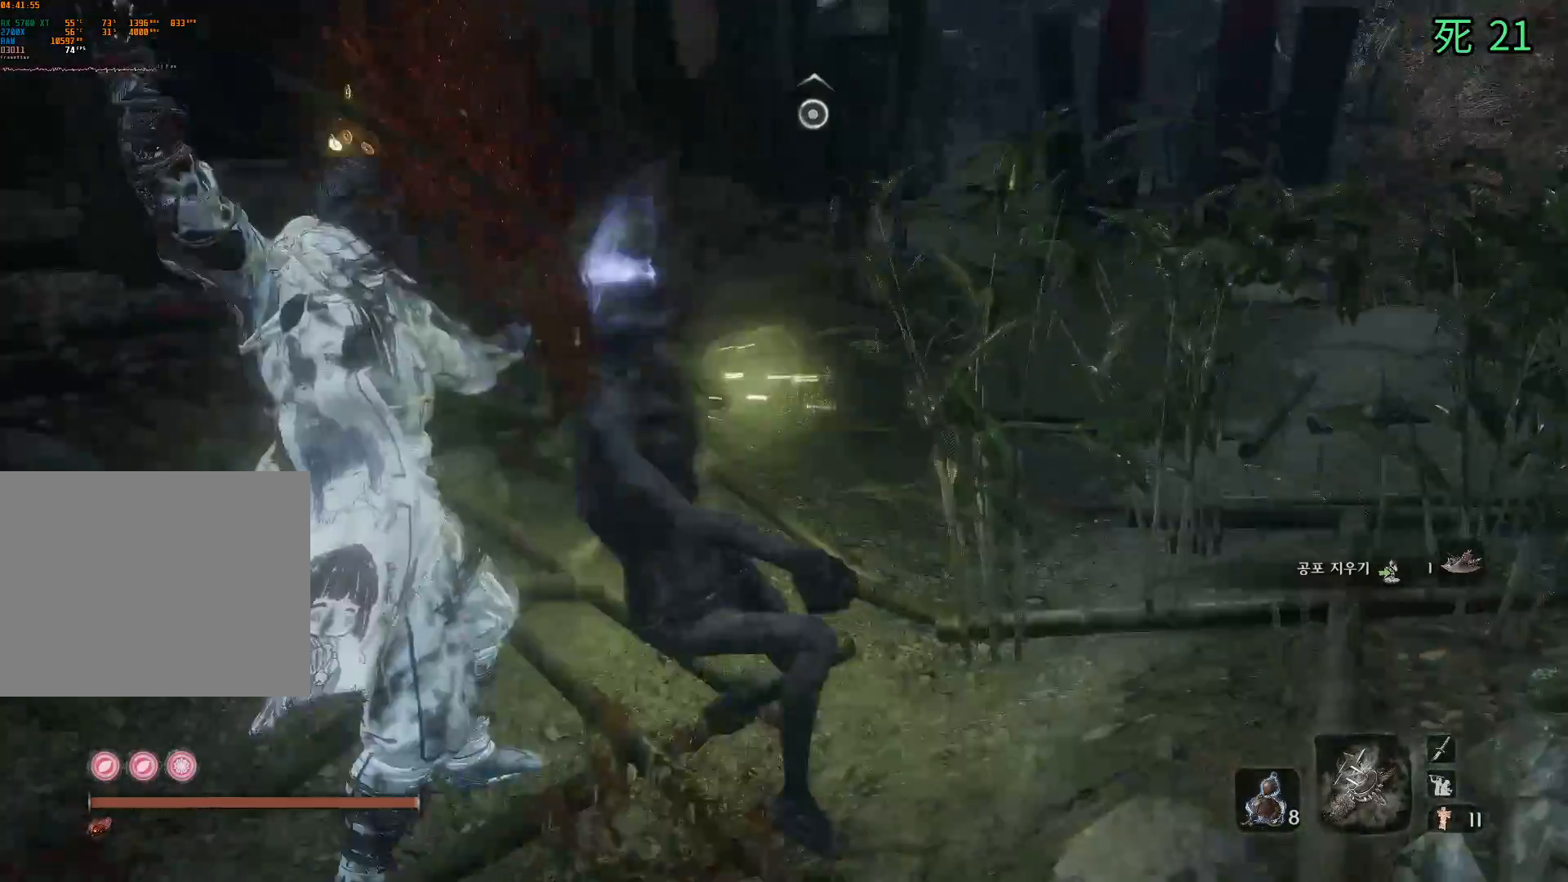
{"buttons": ["B"], "left_stick": "center", "events": []}
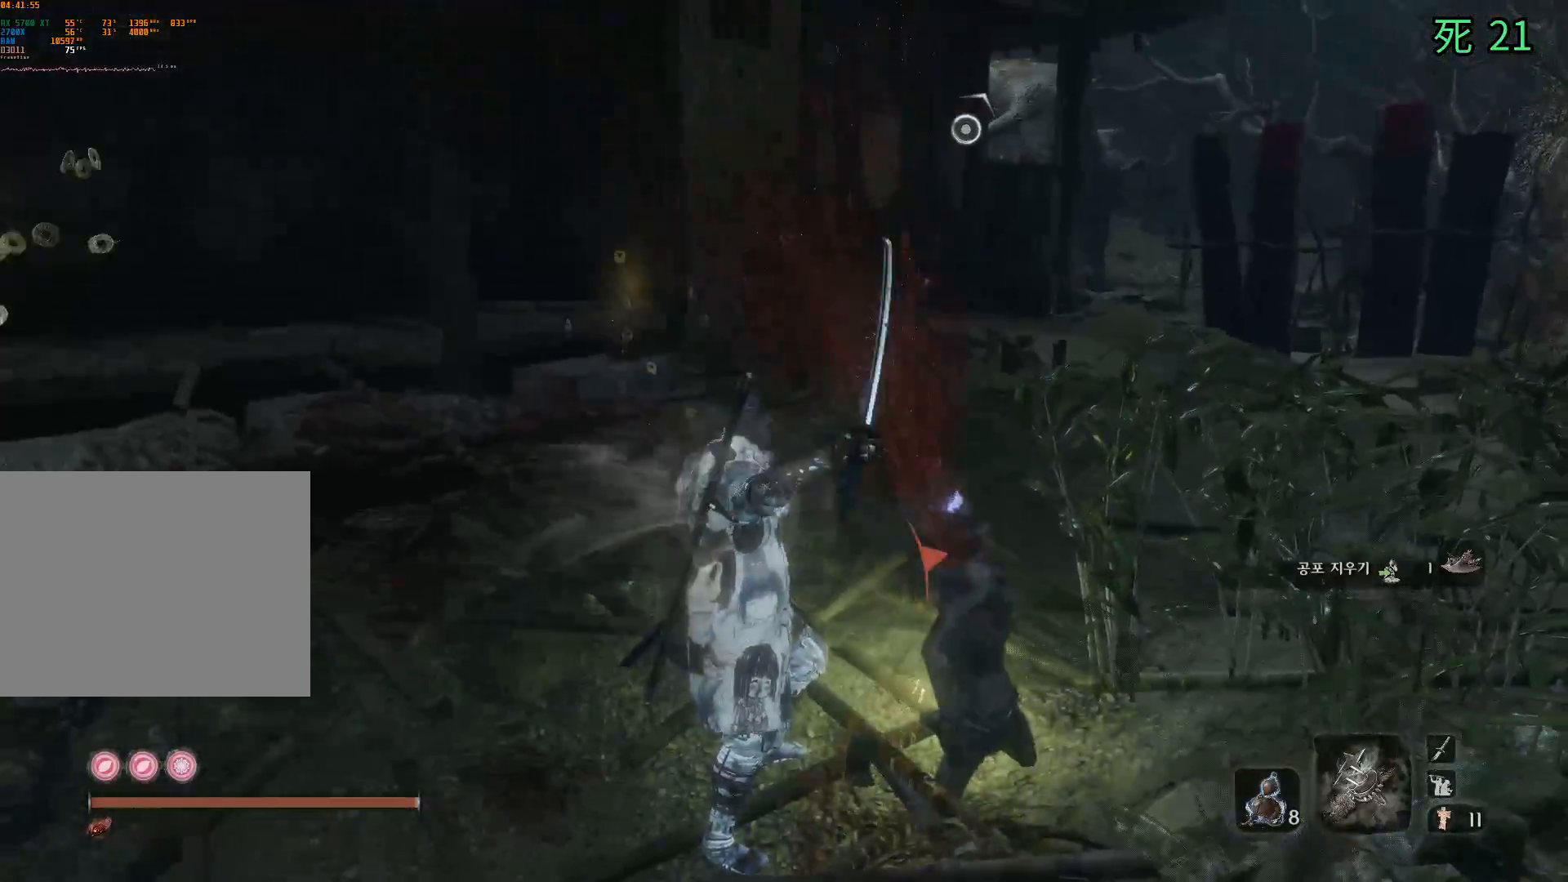
{"buttons": ["B"], "left_stick": "center", "events": []}
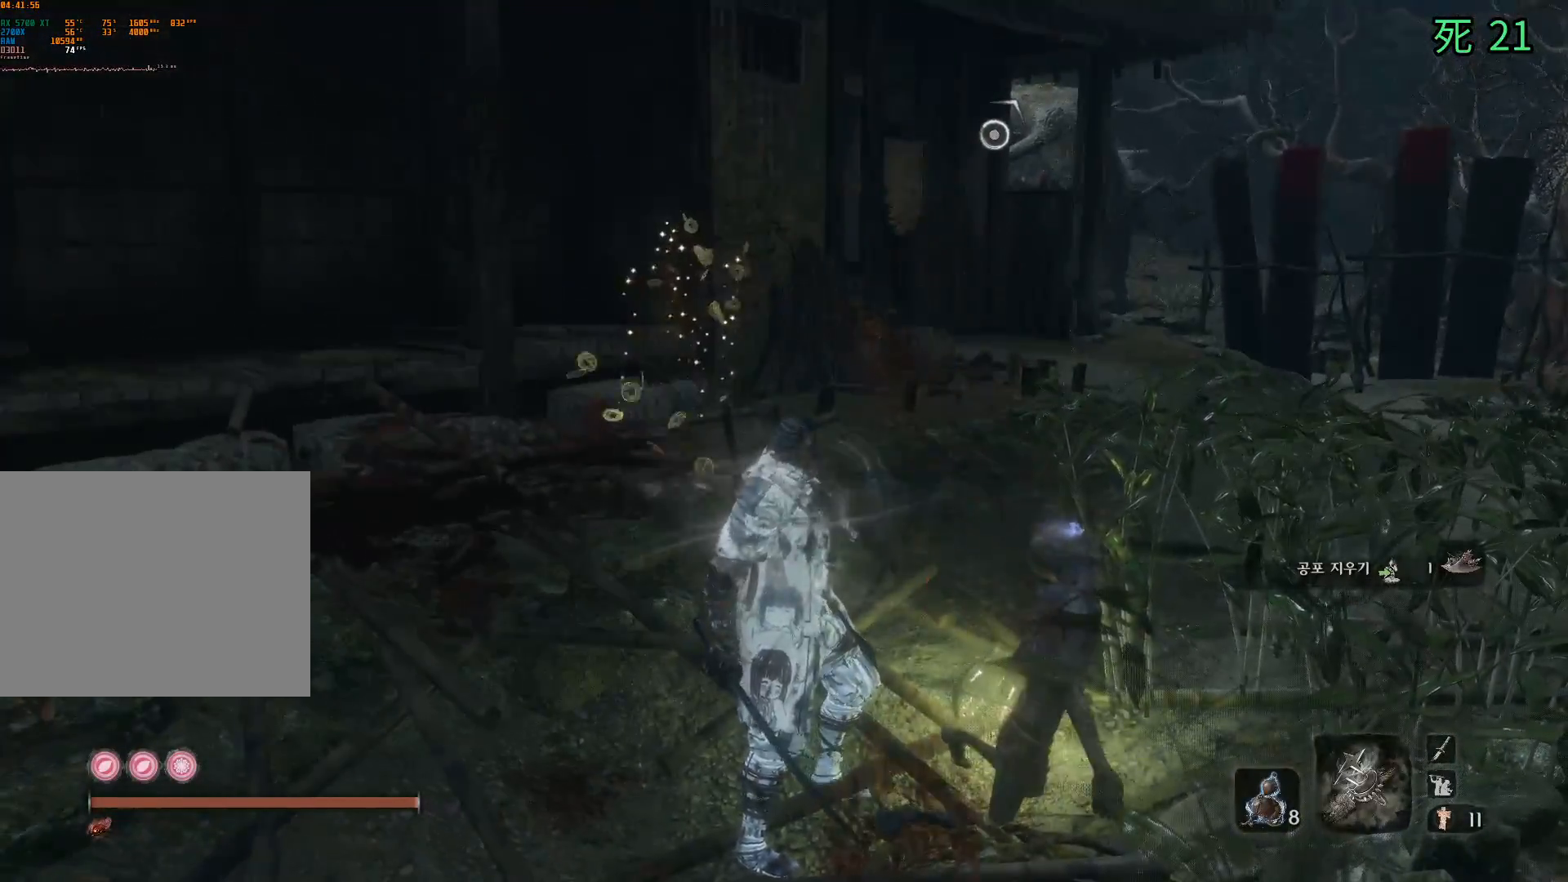
{"buttons": ["B"], "left_stick": "center", "events": []}
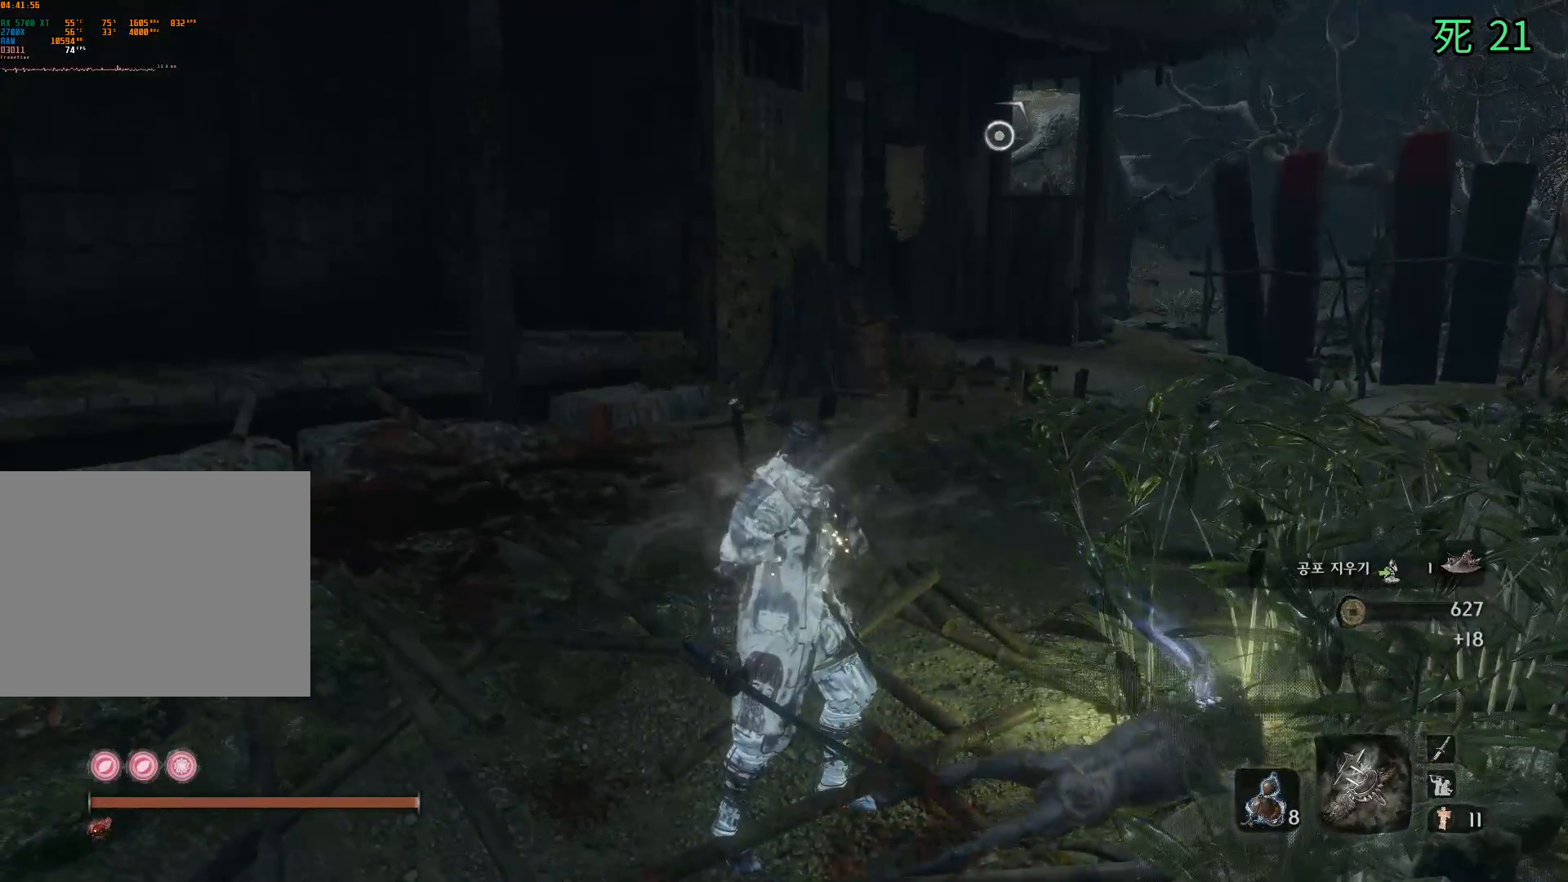
{"buttons": ["B"], "left_stick": "center", "events": []}
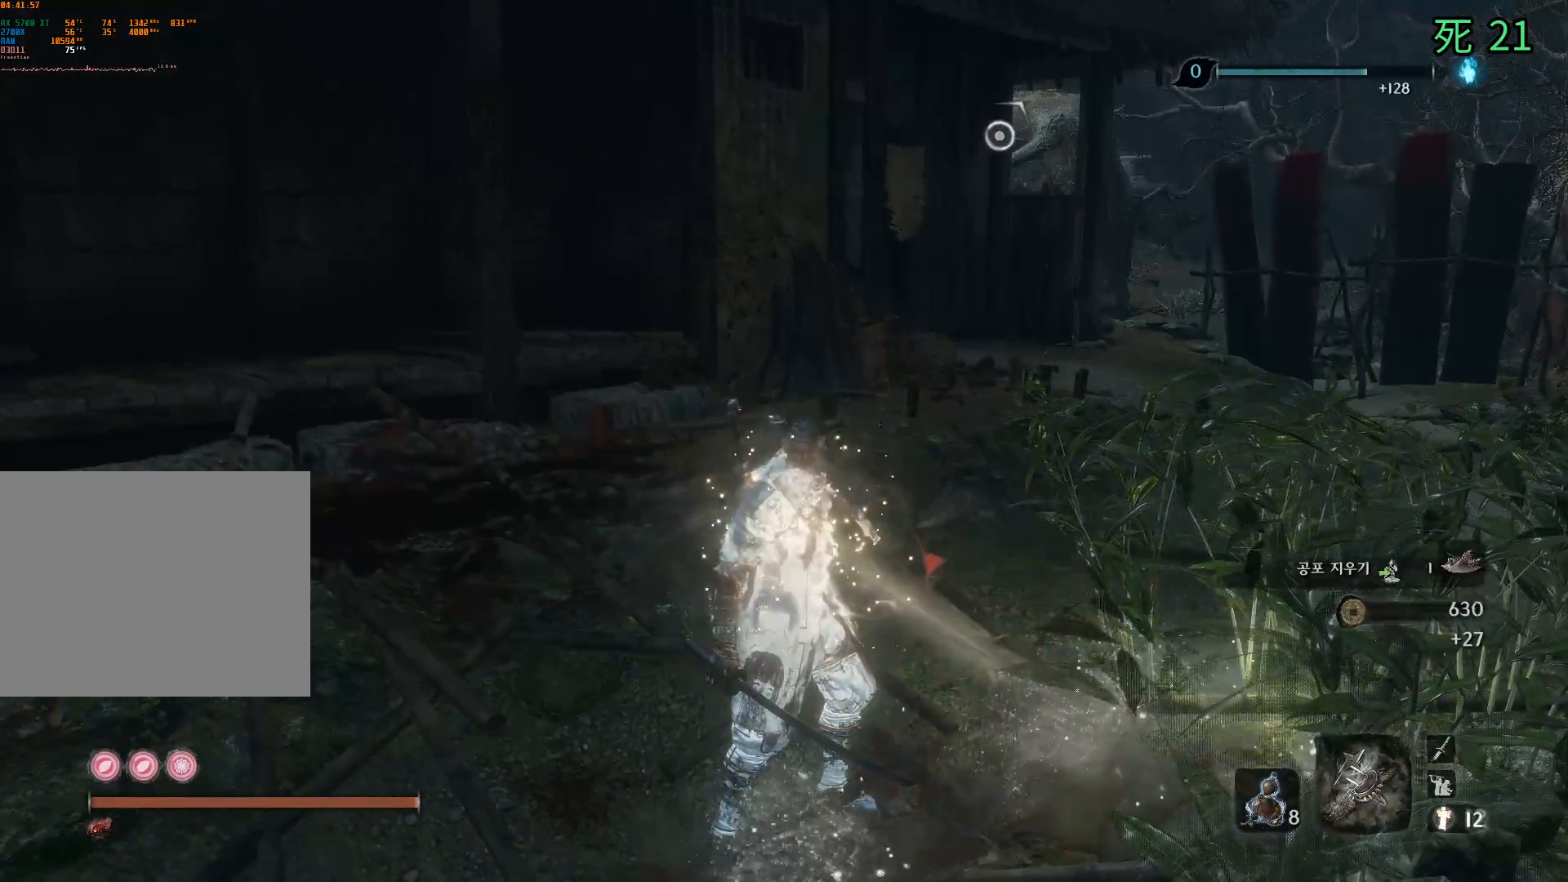
{"buttons": [], "left_stick": "center", "events": [[350, "B", "up"]]}
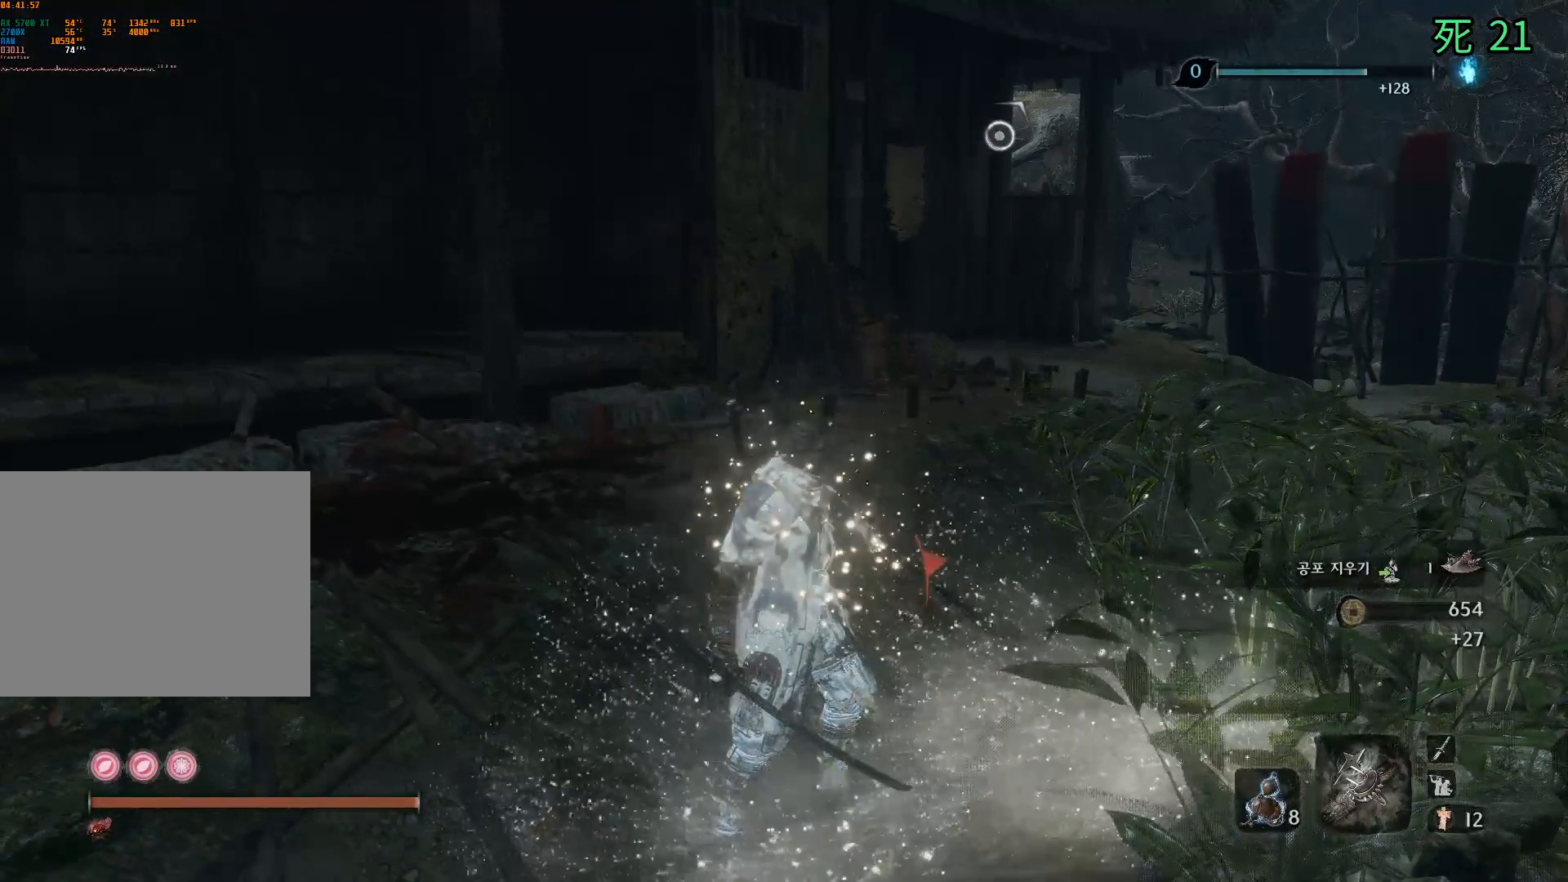
{"buttons": [], "left_stick": "center", "events": []}
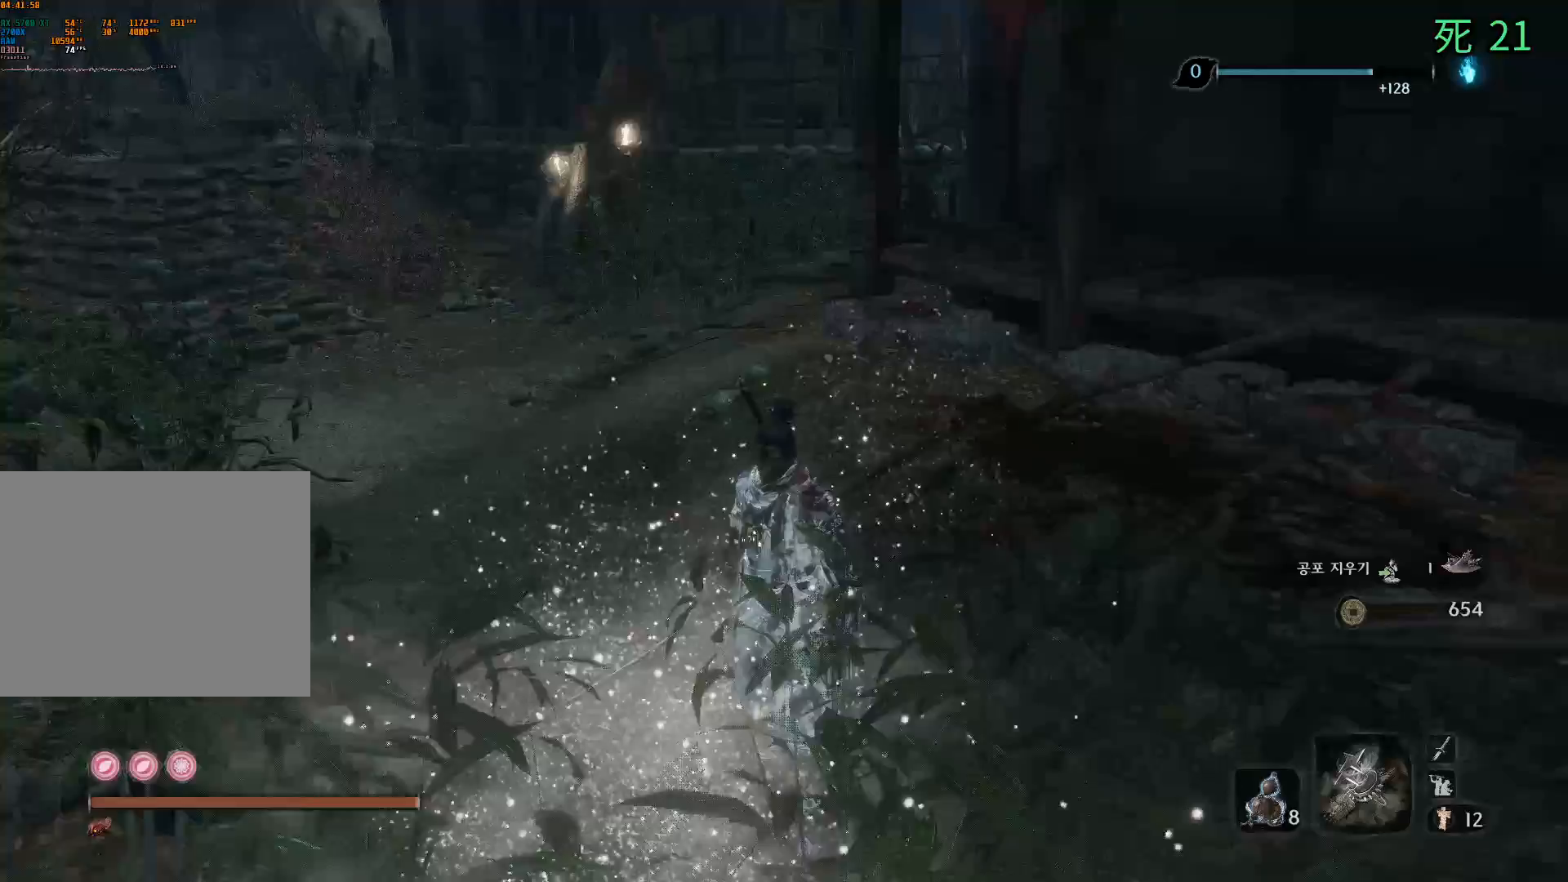
{"buttons": [], "left_stick": "center", "events": []}
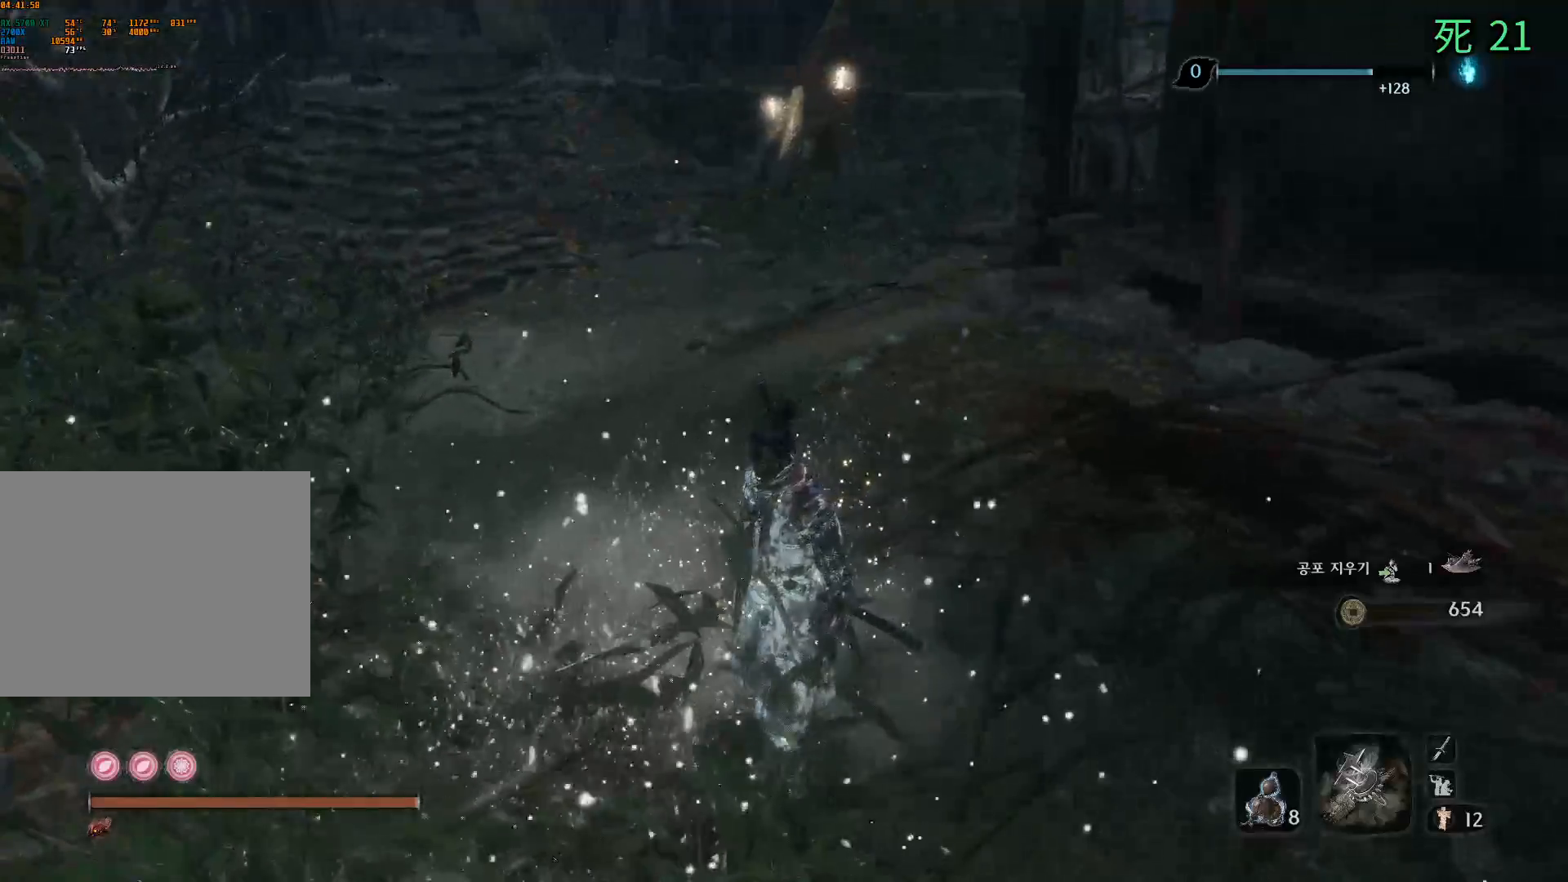
{"buttons": [], "left_stick": "center", "events": []}
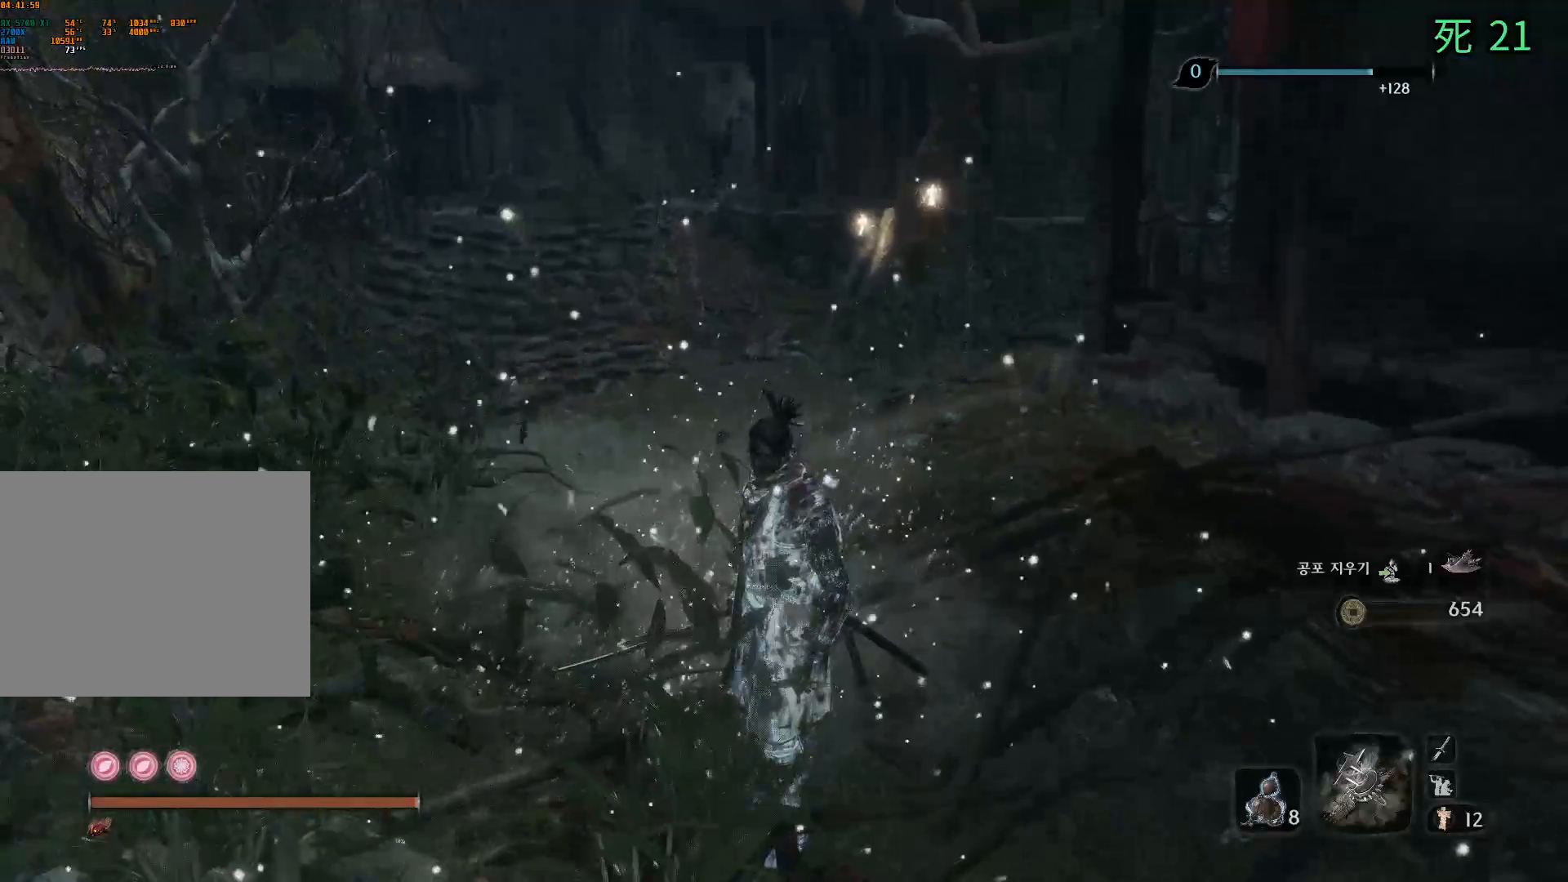
{"buttons": [], "left_stick": "center", "events": []}
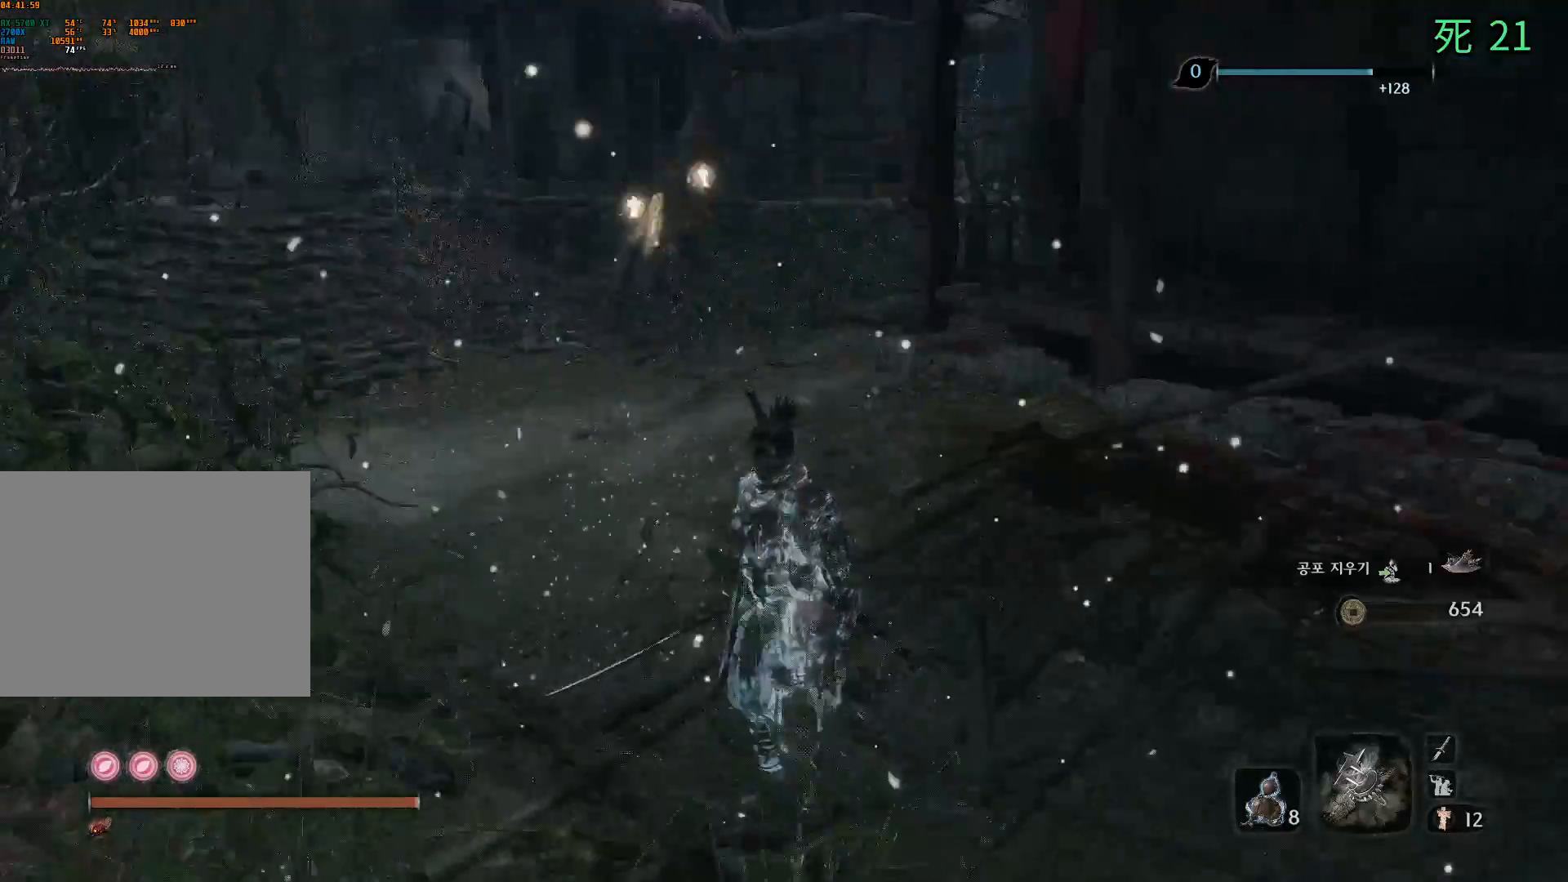
{"buttons": [], "left_stick": "center", "events": []}